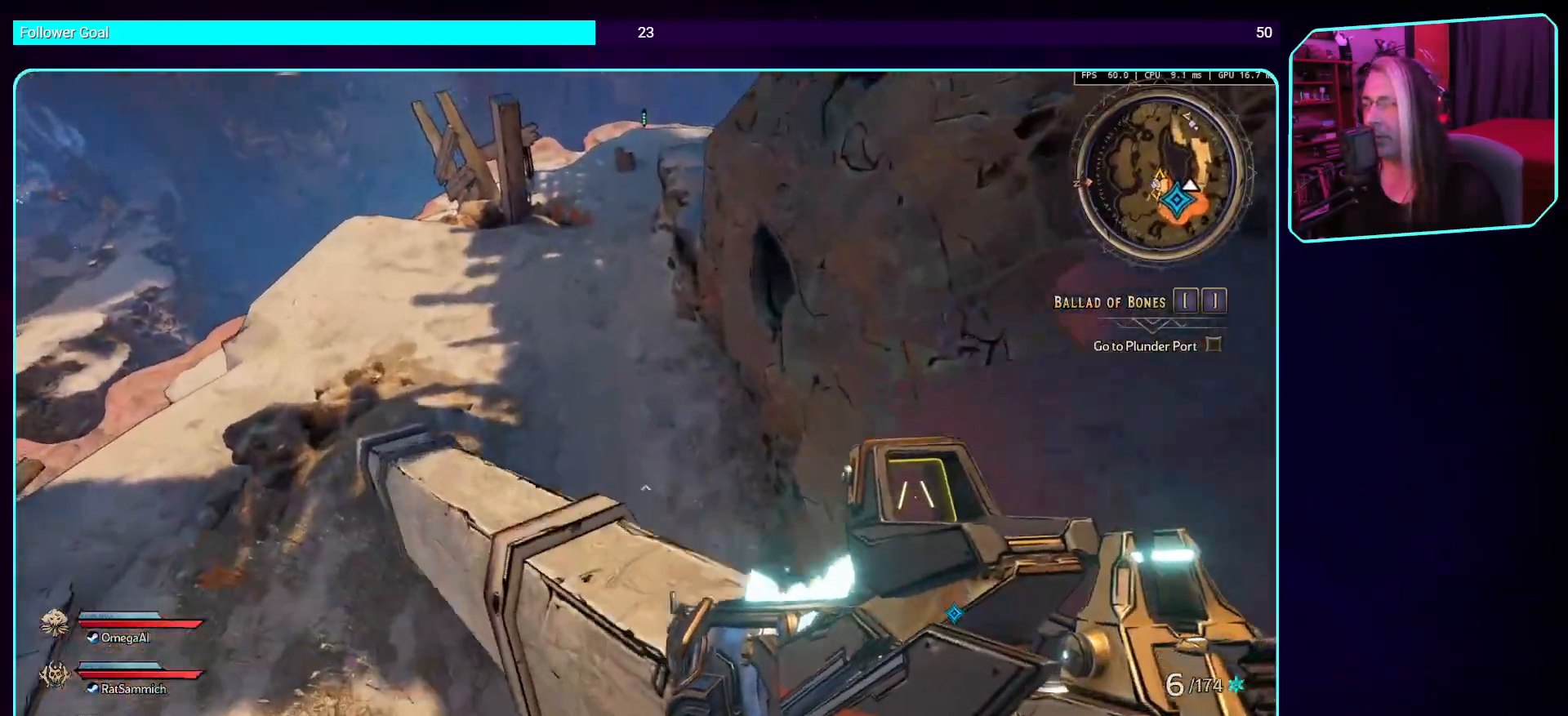
Gameplay with keyboard and mouse; each line is a JSON object with the keys and mouse buttons held at the frame after it. "events" lists presses ("down") and releases ("up") of "a", "ctrl", "d", "e", "q", "s", "shift", "space", "w", "mouse_left", "mouse_wheel", "mouse_right", "mouse_mb4" and "mouse_mb5" between this image and that frame as [ms after this image, input, new state], when the widget could be followed in between. "mouse_left", "mouse_wheel", "mouse_right", "mouse_mb4", "mouse_mb5" = the "left", "wheel", "right", "mb4", "mb5" buttons of the "mouse" list. No other keys are recorded. "wheel" means that the mouse wheel is clicked or scrolled. Mouse movement is not recorded.
{"keys": ["w"], "mouse": [], "events": [[84, "space", "down"], [235, "space", "up"]]}
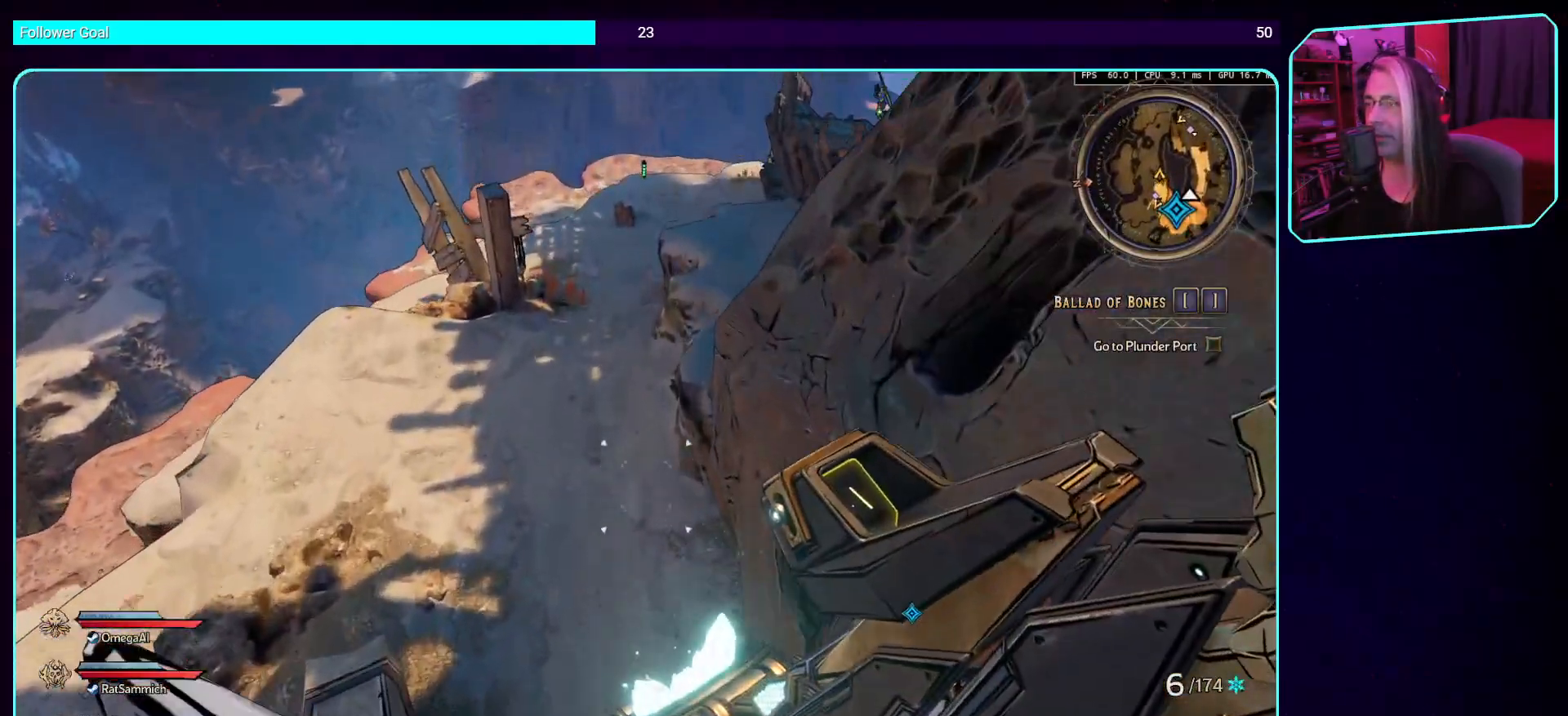
{"keys": ["w"], "mouse": [], "events": []}
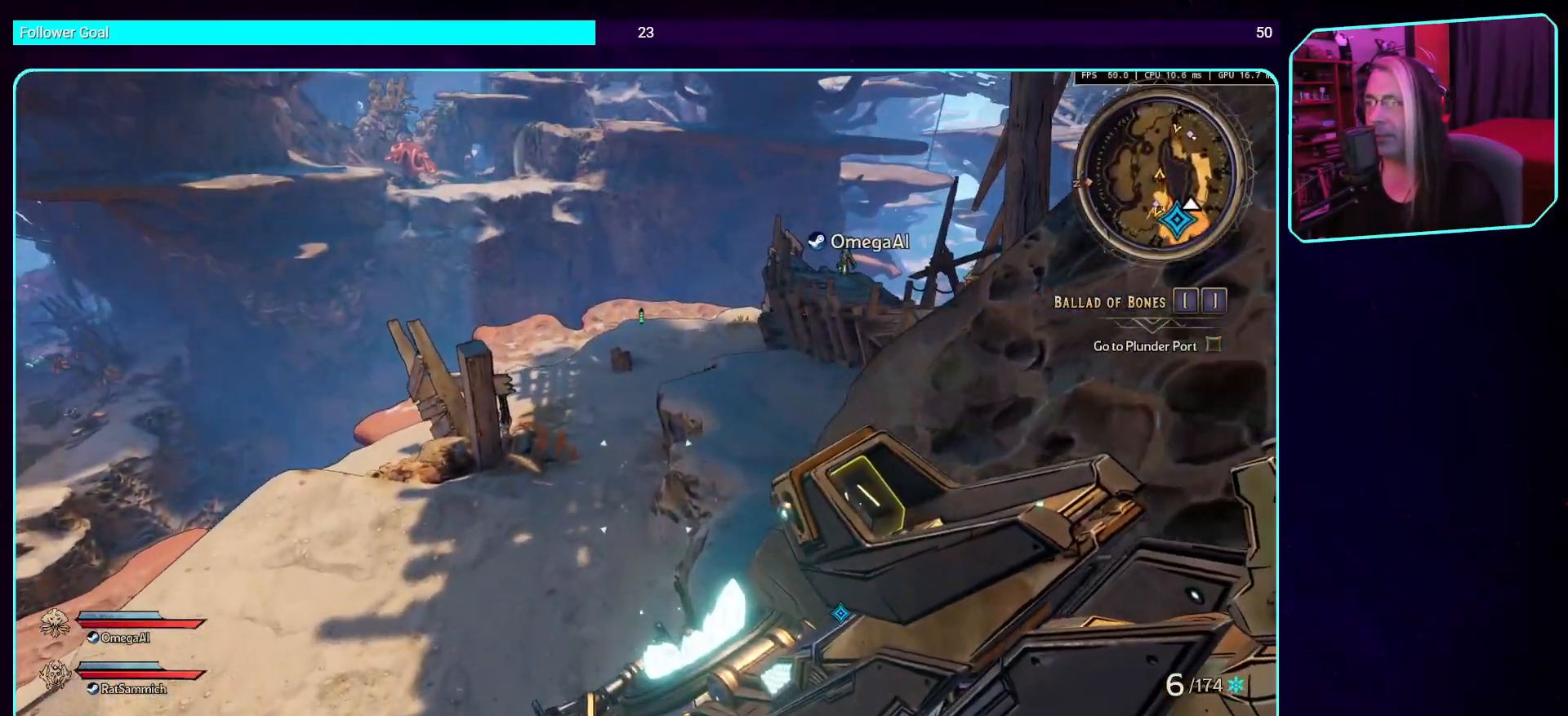
{"keys": ["a", "w"], "mouse": [], "events": [[201, "a", "down"]]}
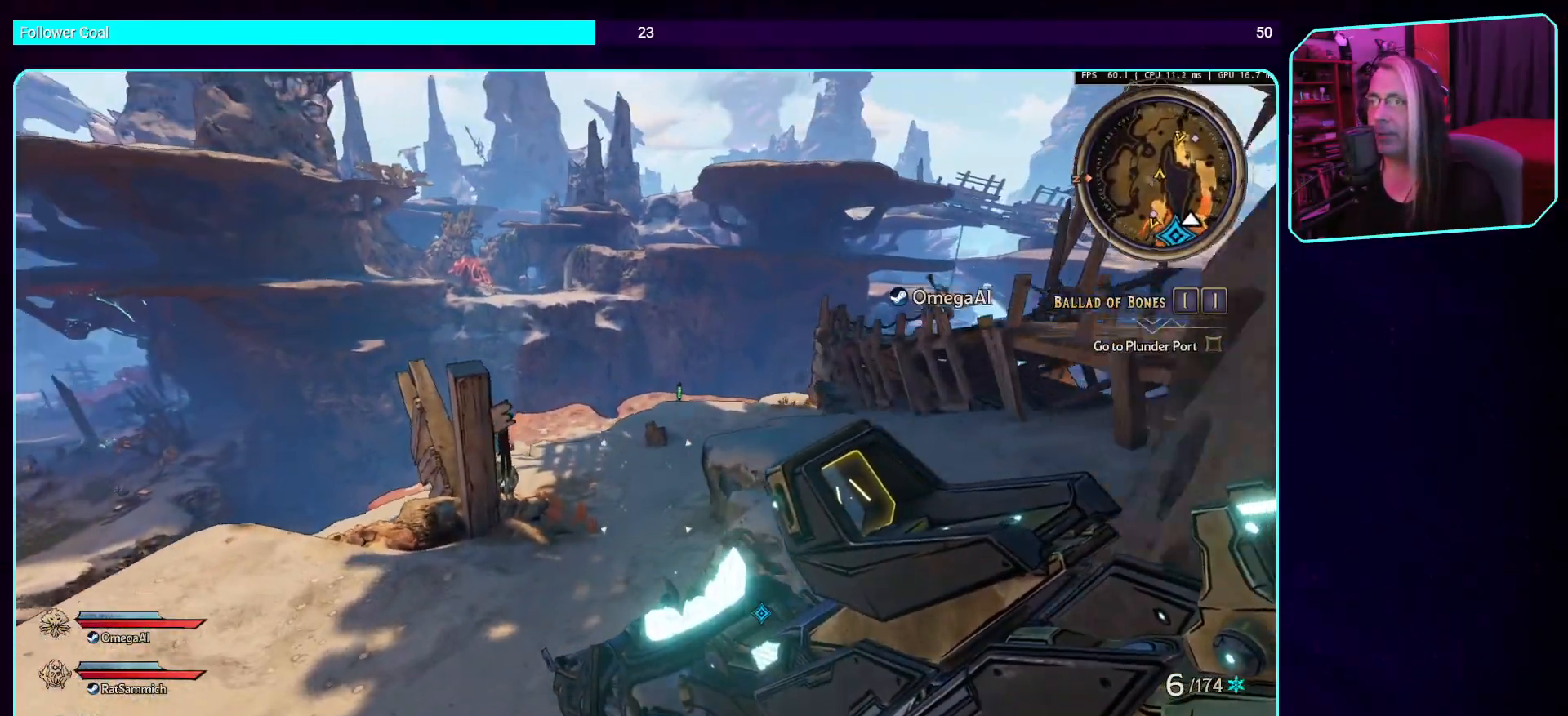
{"keys": ["w"], "mouse": [], "events": [[454, "a", "up"]]}
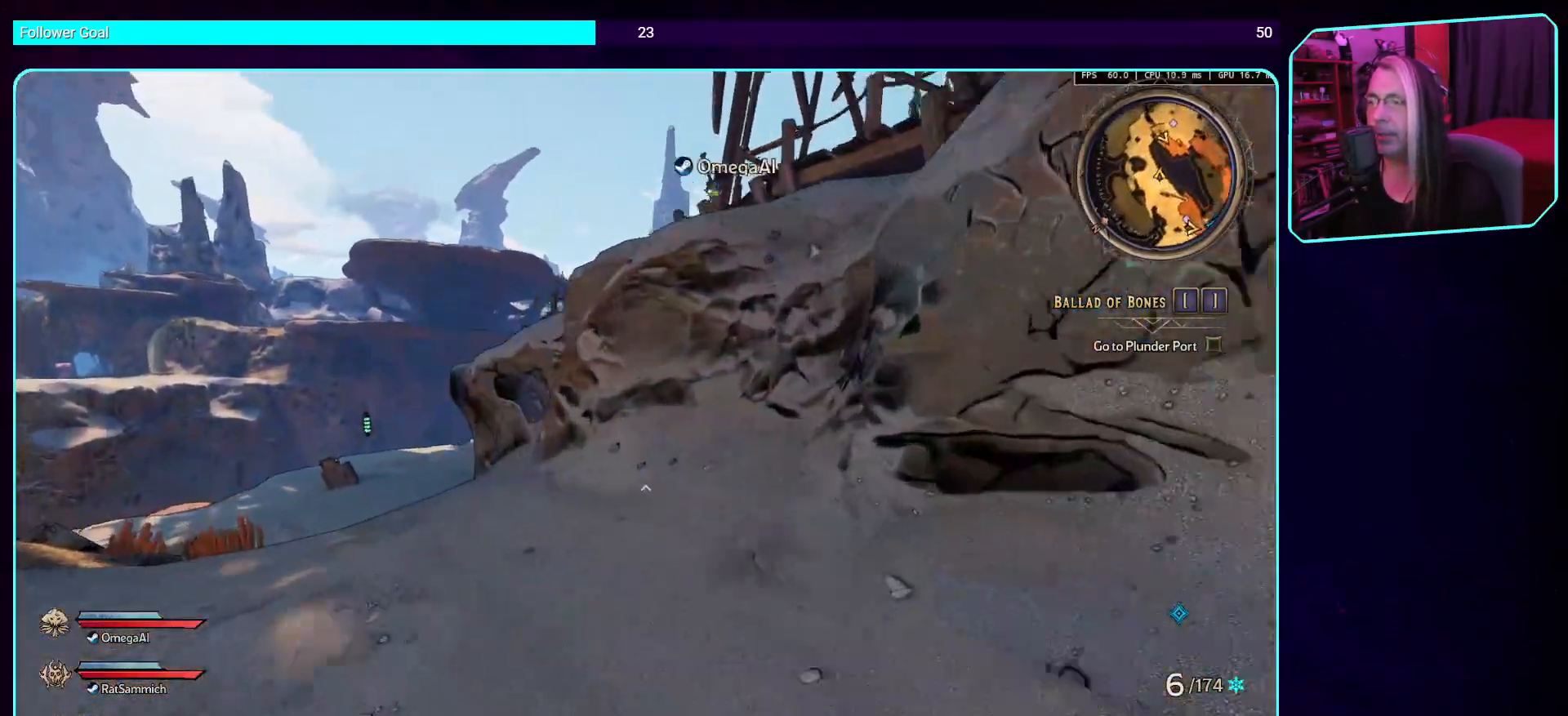
{"keys": ["w"], "mouse": [], "events": [[34, "space", "down"], [202, "space", "up"]]}
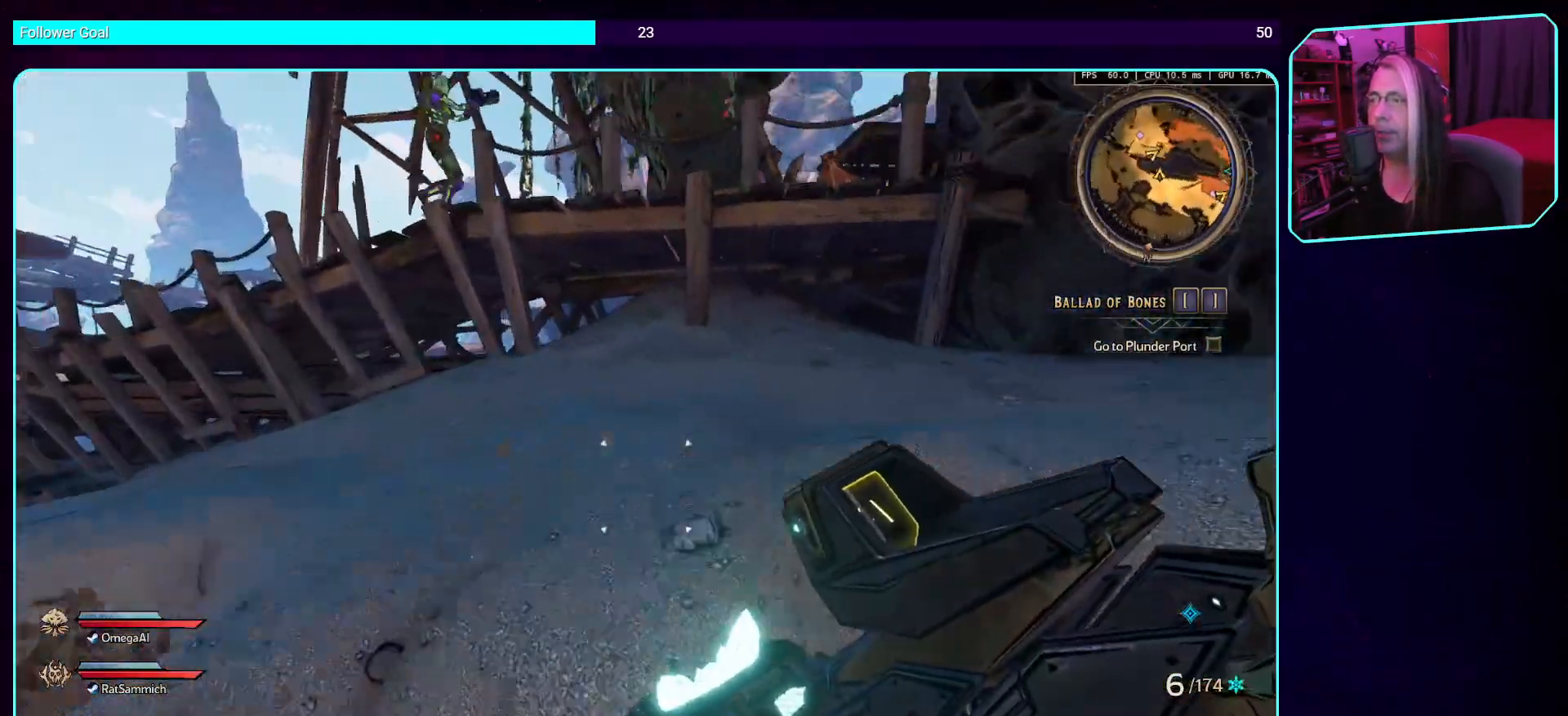
{"keys": ["w"], "mouse": [], "events": [[67, "space", "down"], [218, "space", "up"], [319, "space", "down"], [436, "space", "up"]]}
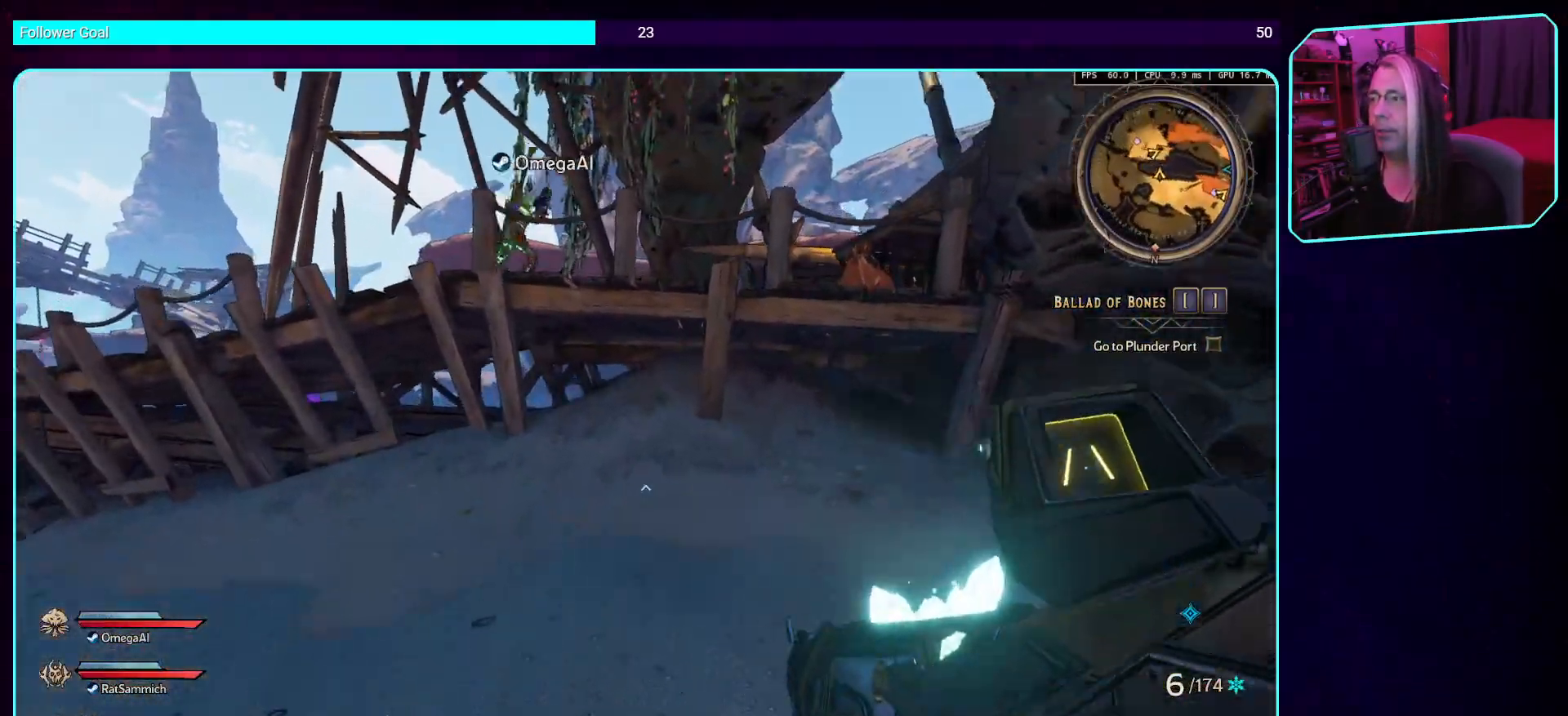
{"keys": ["w"], "mouse": [], "events": [[152, "shift", "down"], [336, "shift", "up"], [336, "space", "down"], [487, "space", "up"]]}
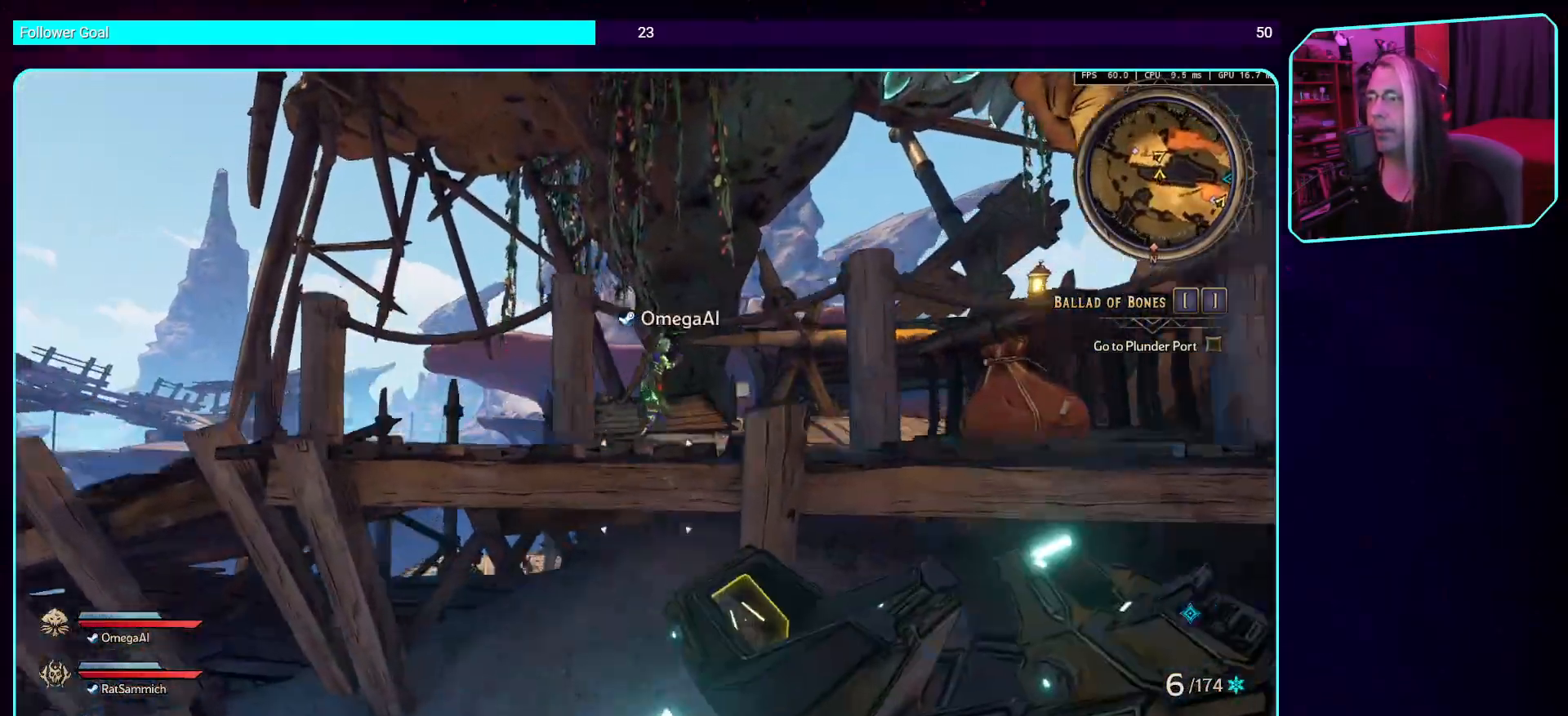
{"keys": ["space", "w"], "mouse": [], "events": [[185, "space", "down"], [319, "space", "up"], [454, "space", "down"]]}
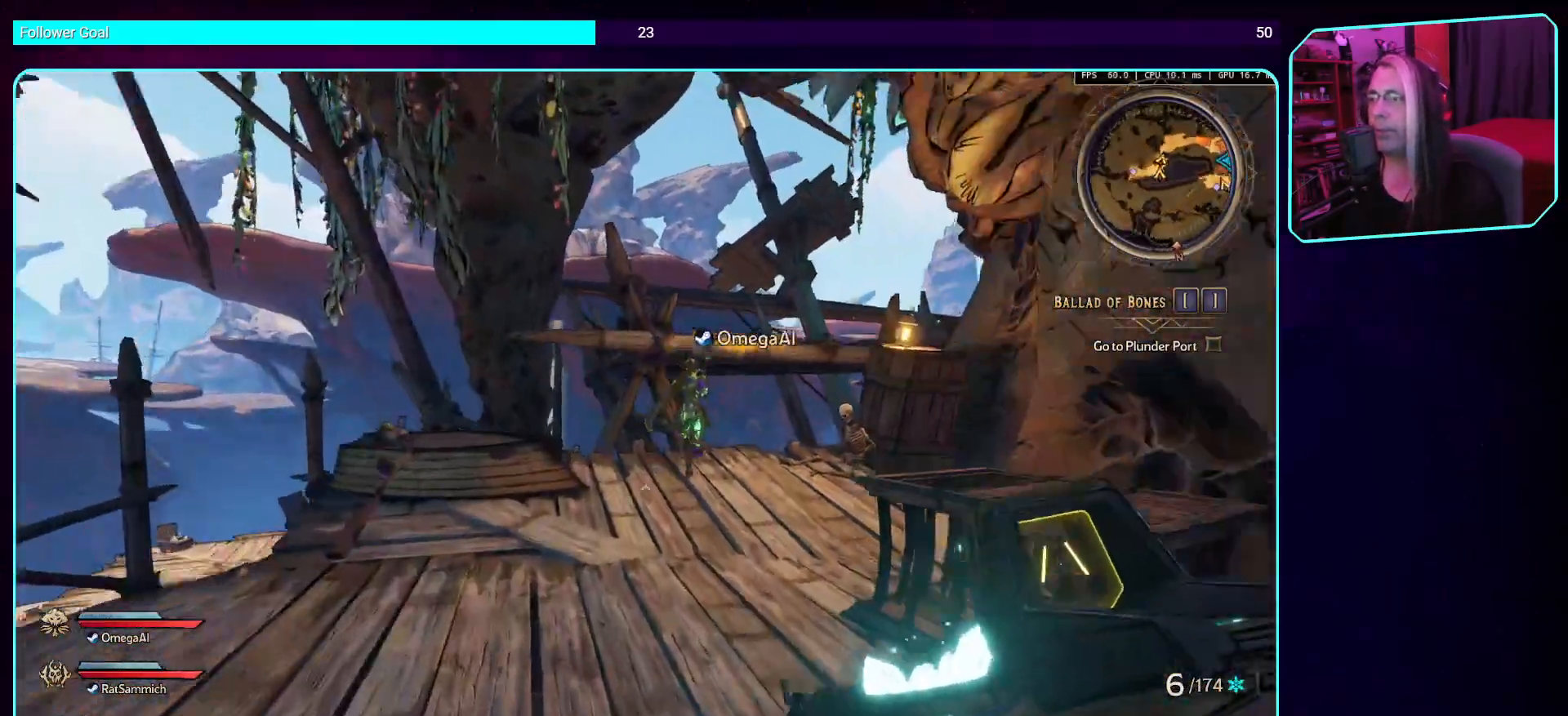
{"keys": ["a", "w"], "mouse": [], "events": [[118, "space", "up"], [252, "space", "down"], [353, "space", "up"], [403, "a", "down"]]}
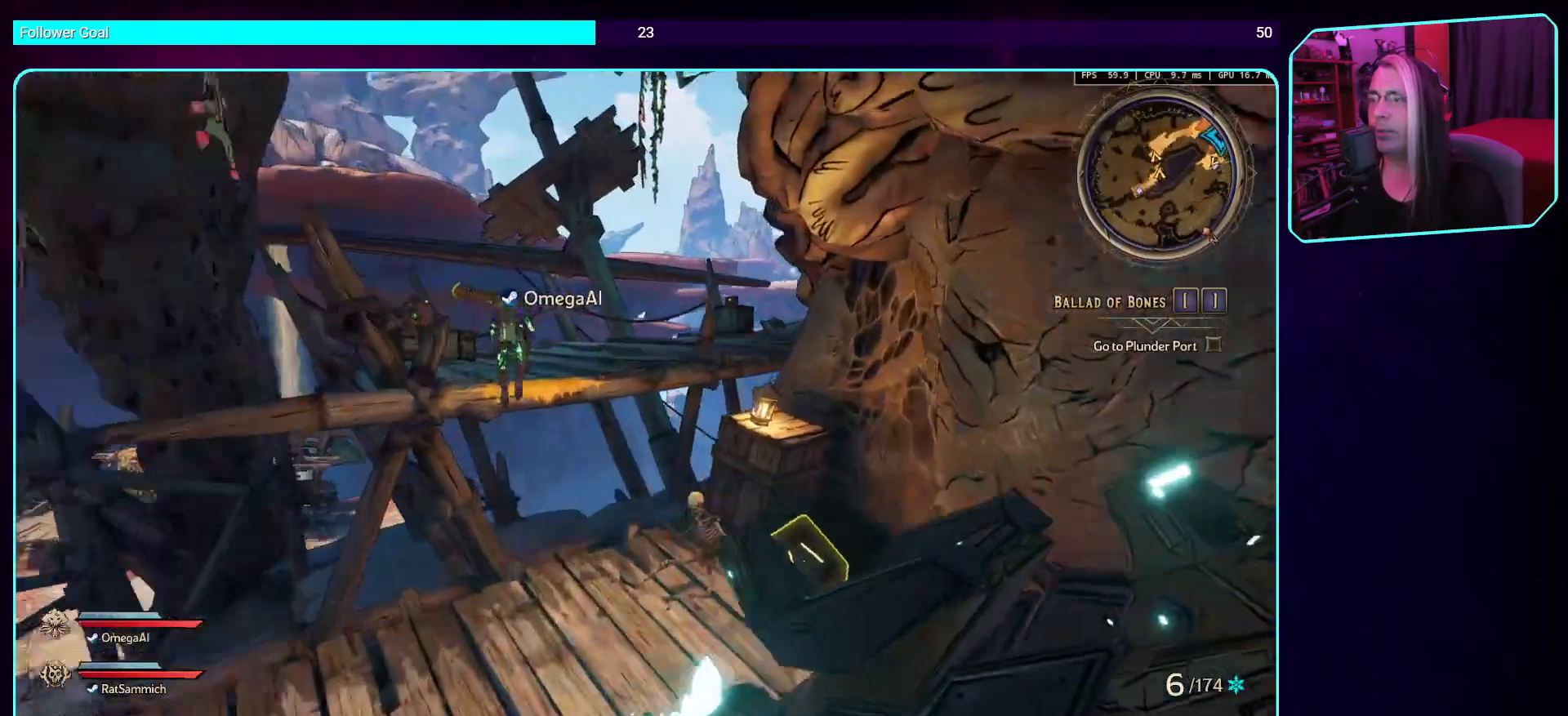
{"keys": [], "mouse": [], "events": [[117, "a", "up"], [419, "w", "up"]]}
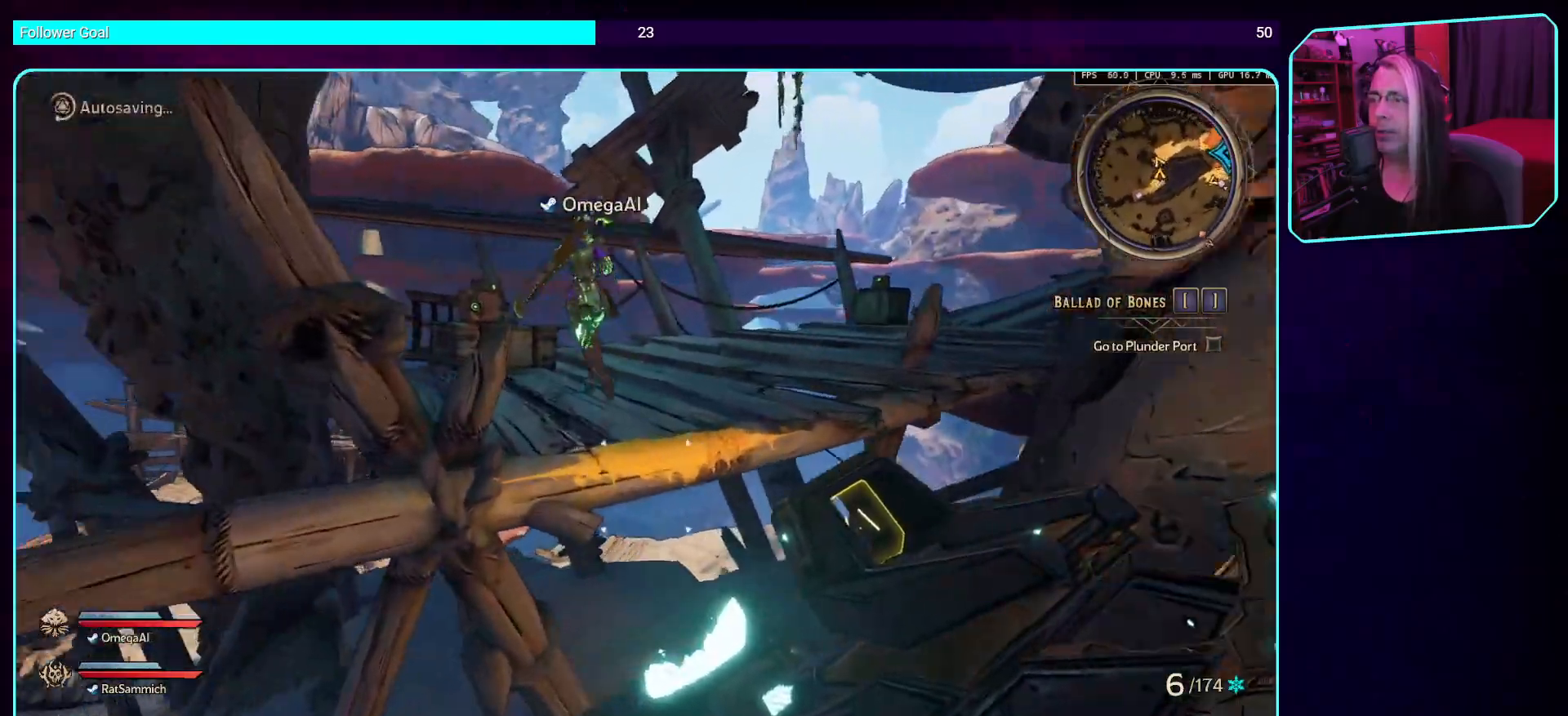
{"keys": [], "mouse": [], "events": [[336, "space", "down"], [471, "space", "up"]]}
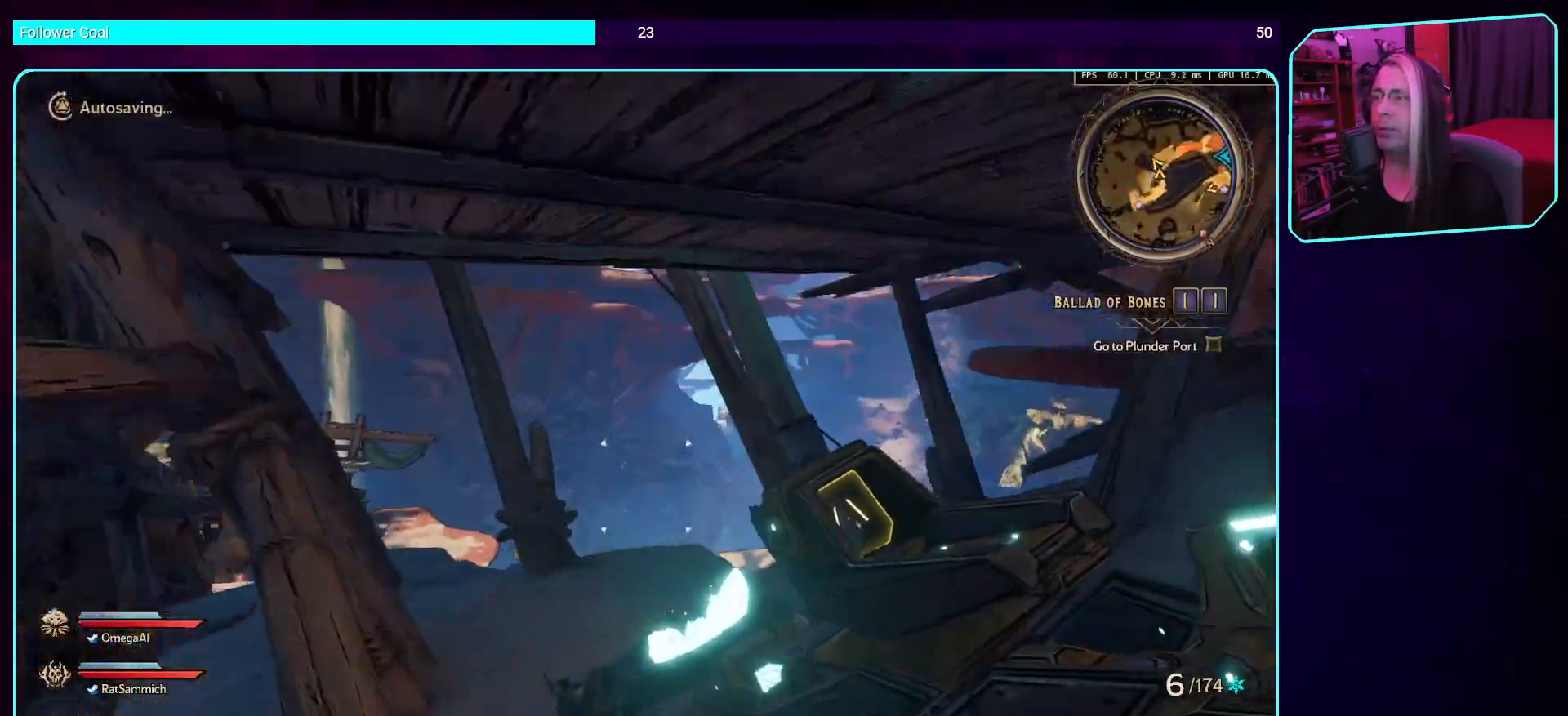
{"keys": ["s"], "mouse": [], "events": [[51, "space", "down"], [235, "space", "up"], [403, "s", "down"]]}
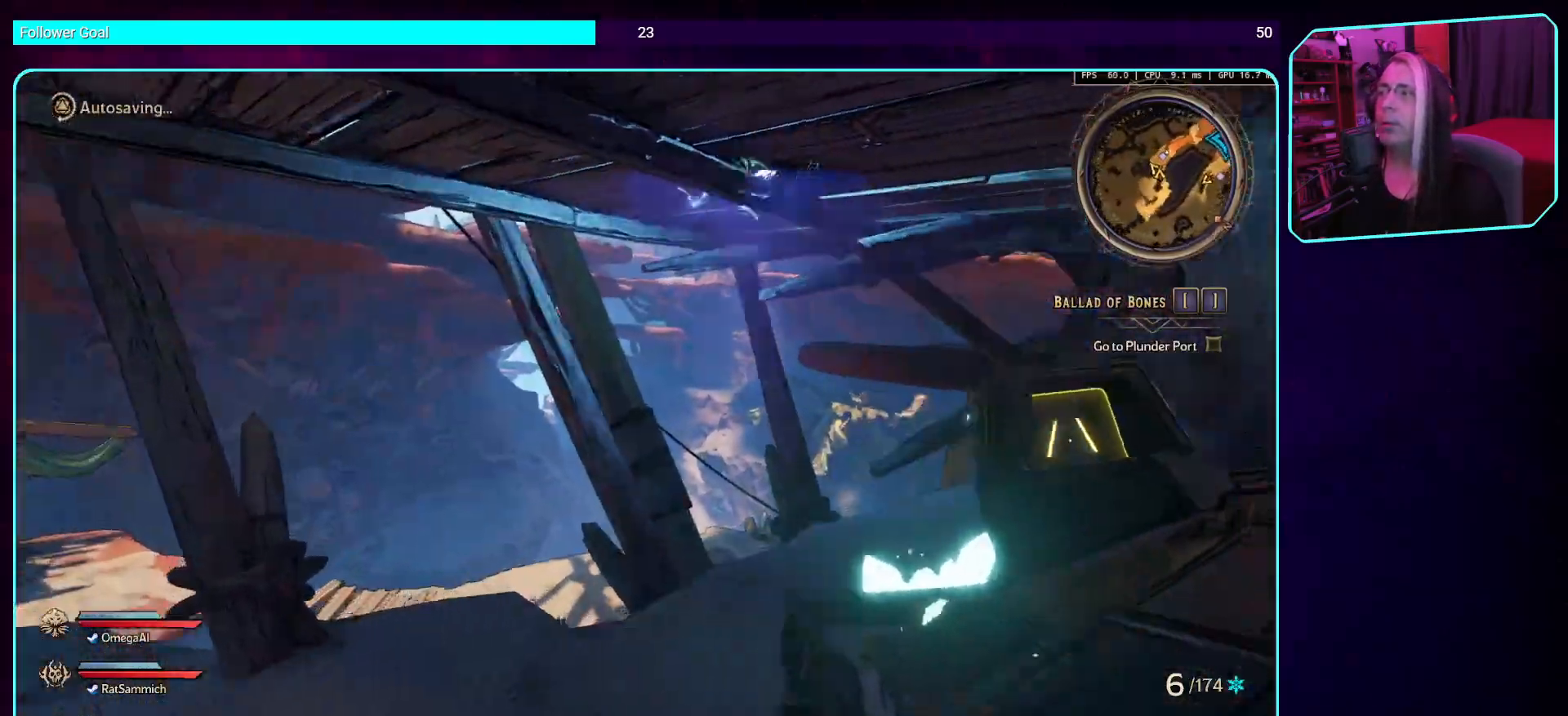
{"keys": ["w"], "mouse": [], "events": [[218, "s", "up"], [437, "w", "down"]]}
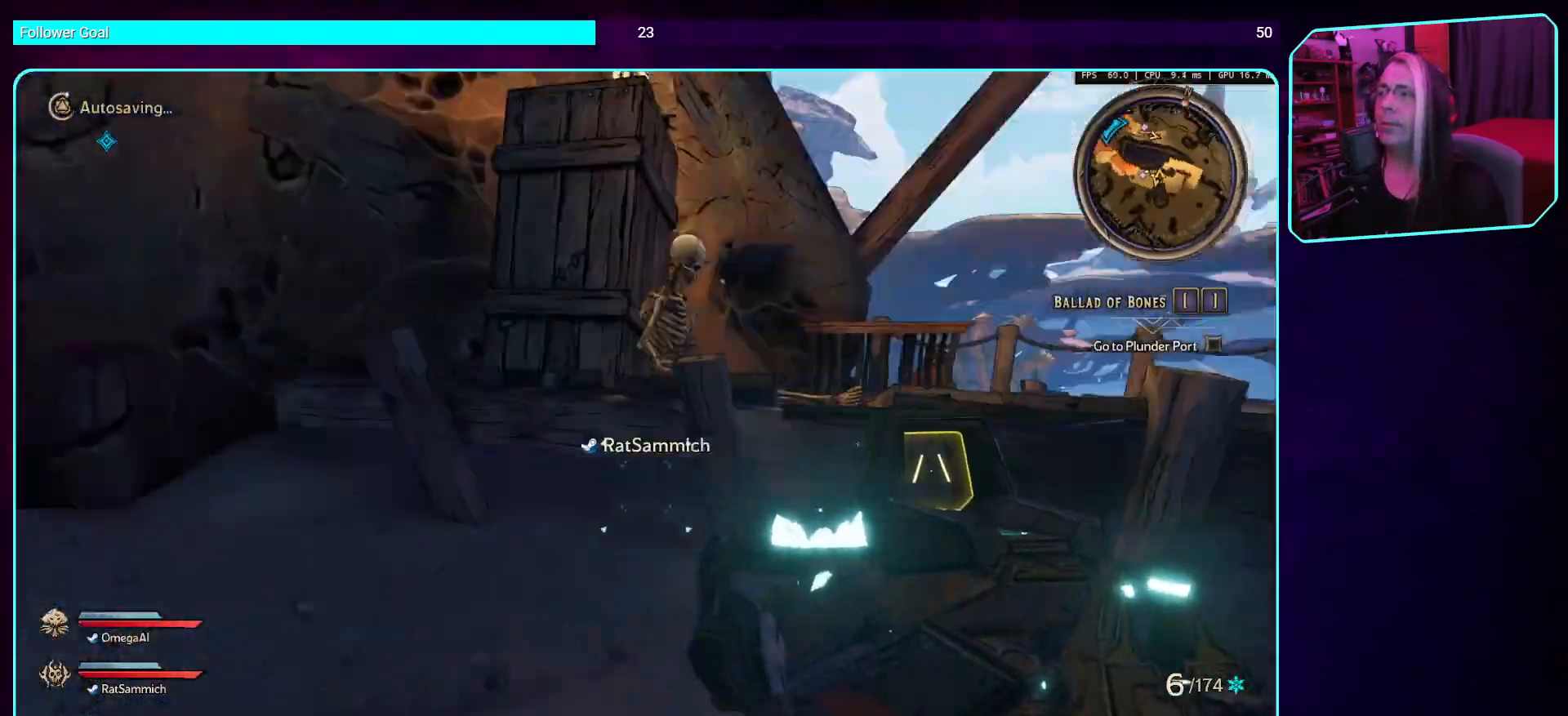
{"keys": ["space", "w"], "mouse": [], "events": [[134, "space", "down"], [285, "space", "up"], [403, "space", "down"]]}
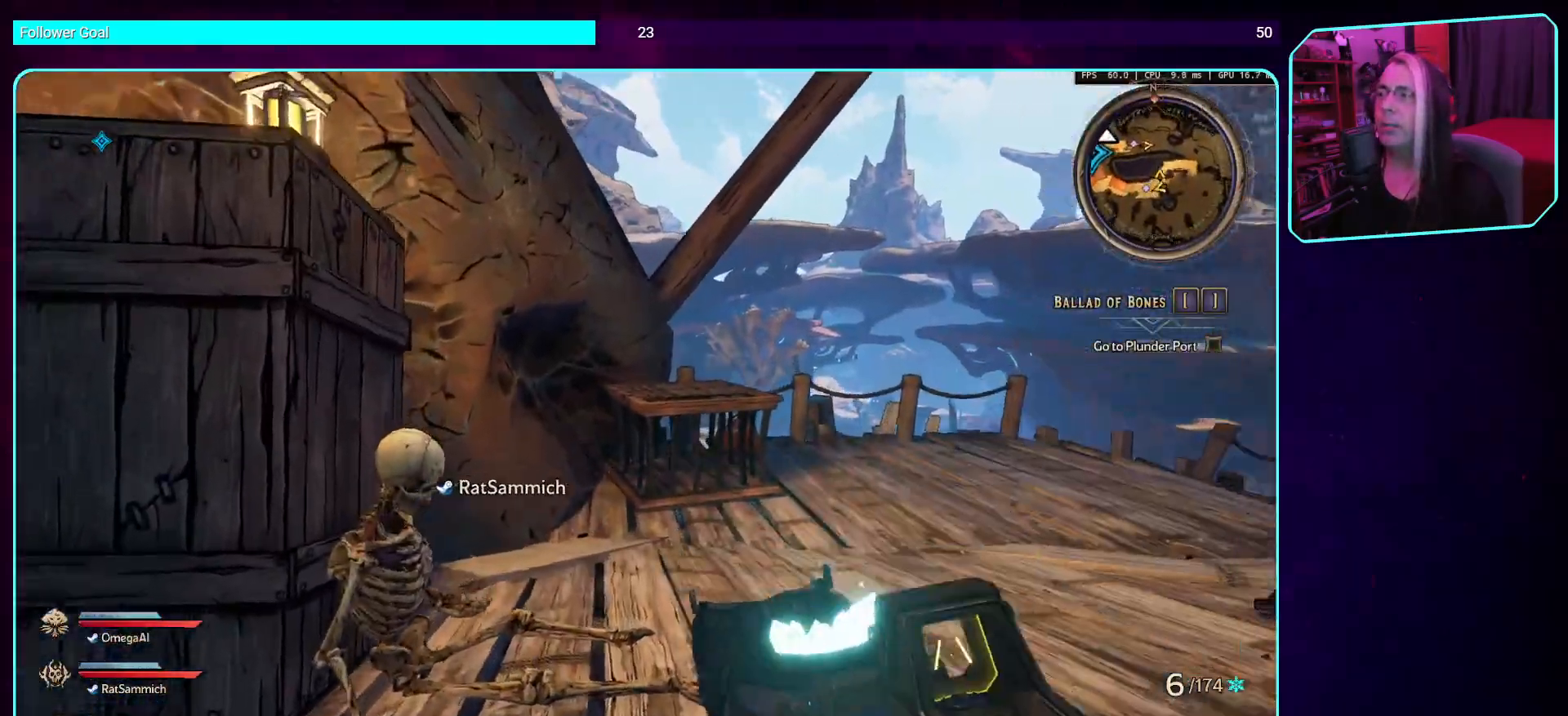
{"keys": ["d", "w"], "mouse": [], "events": [[17, "space", "up"], [118, "d", "down"], [235, "space", "down"], [420, "space", "up"]]}
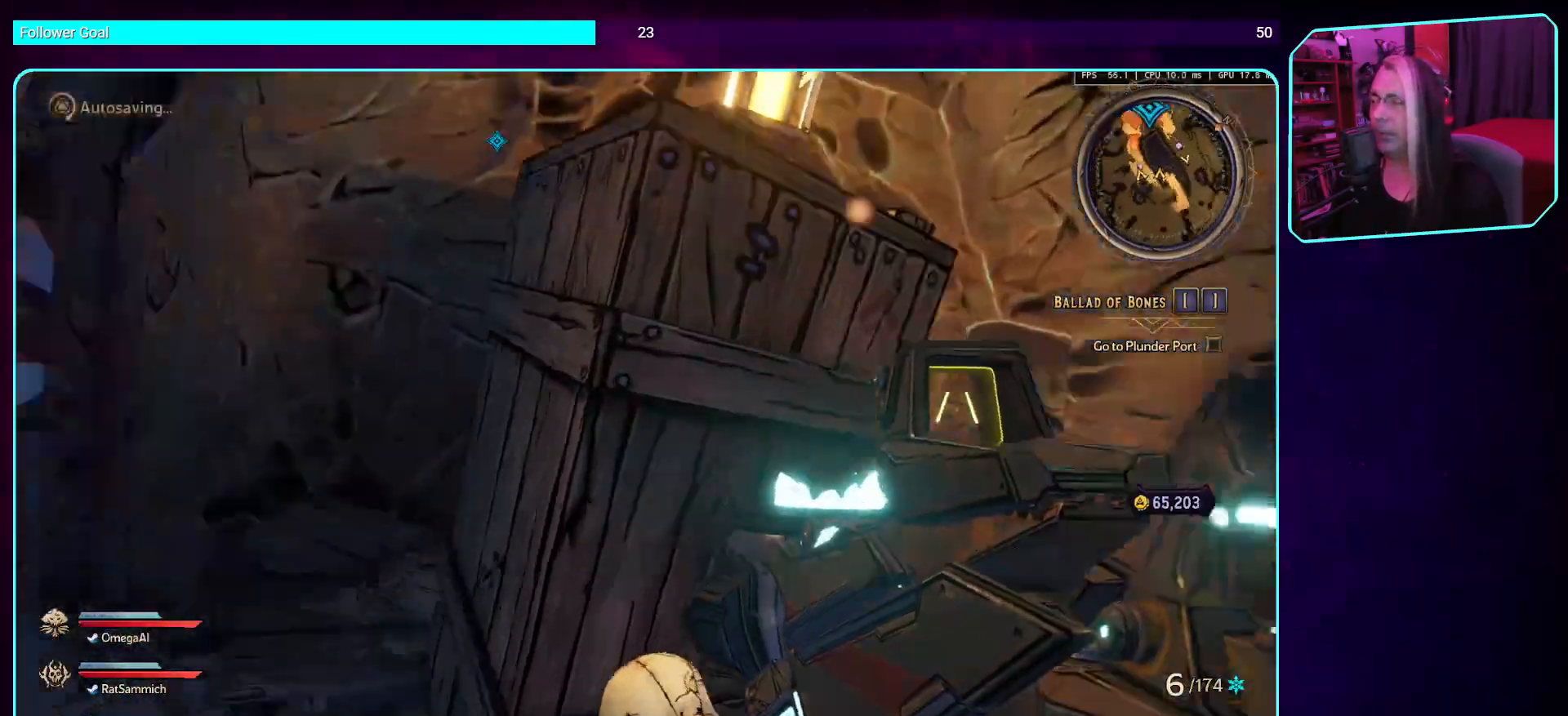
{"keys": ["space", "w"], "mouse": [], "events": [[67, "d", "up"], [218, "space", "down"], [386, "space", "up"], [470, "space", "down"]]}
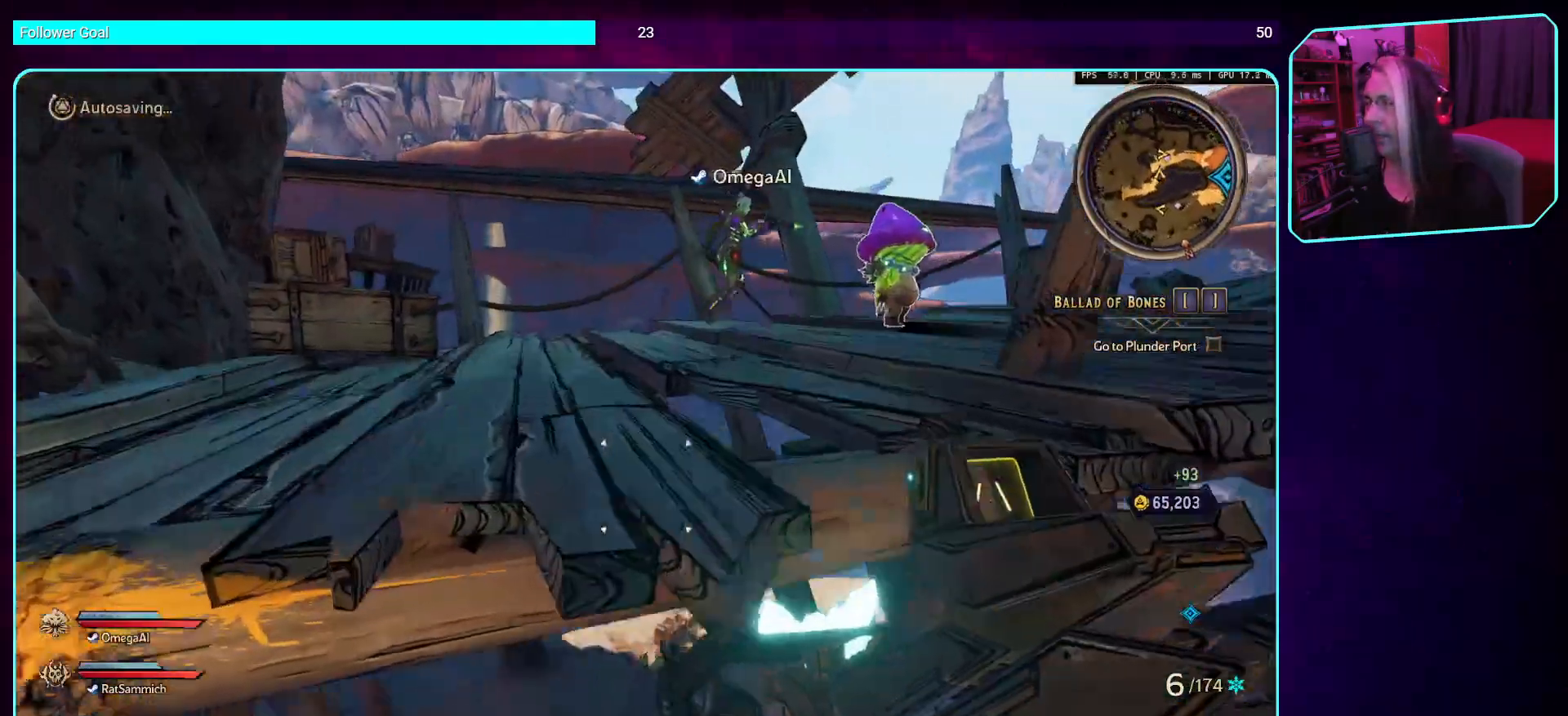
{"keys": ["space", "w"], "mouse": [], "events": [[101, "space", "up"], [201, "space", "down"], [336, "space", "up"], [420, "space", "down"]]}
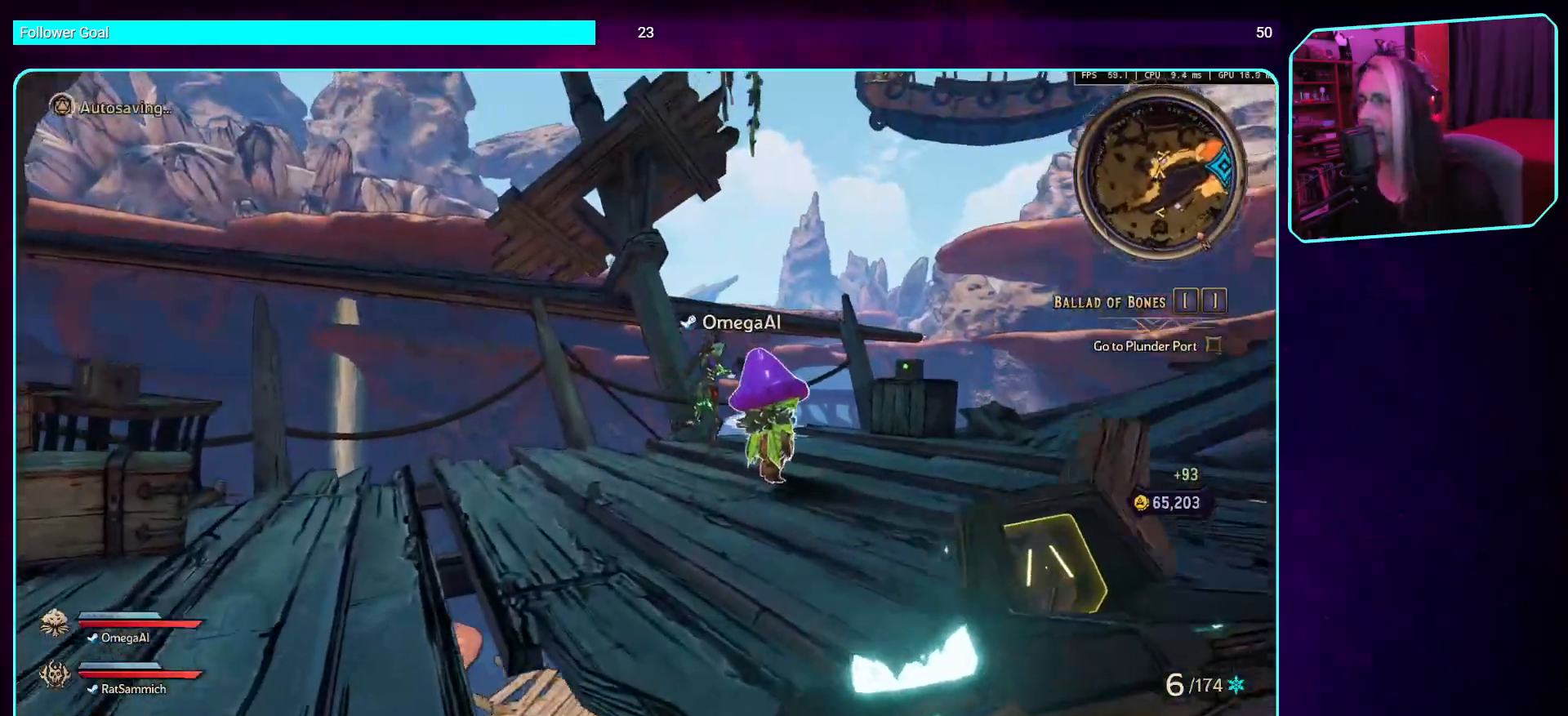
{"keys": ["a", "w"], "mouse": [], "events": [[100, "space", "up"], [151, "shift", "down"], [352, "shift", "up"], [369, "a", "down"]]}
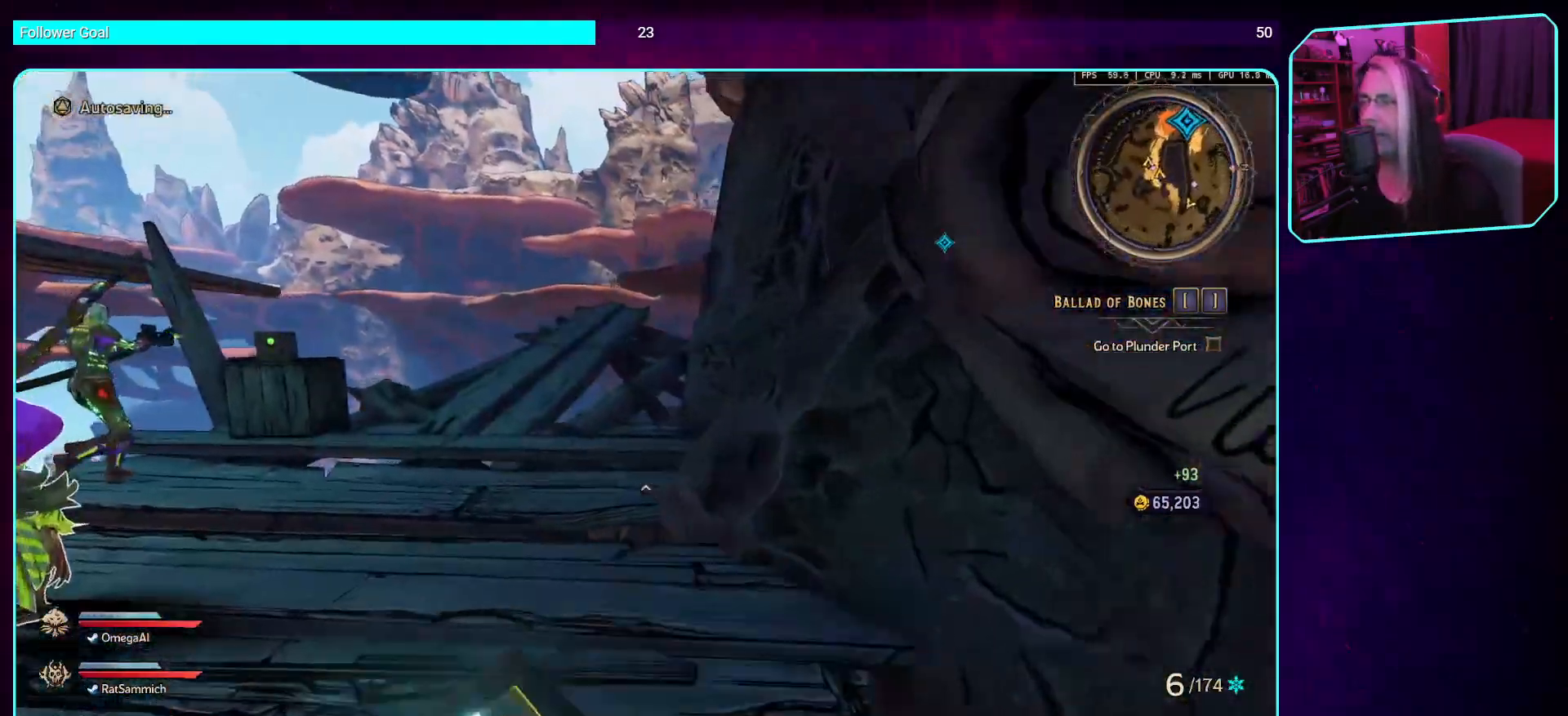
{"keys": ["w"], "mouse": [], "events": [[51, "a", "up"]]}
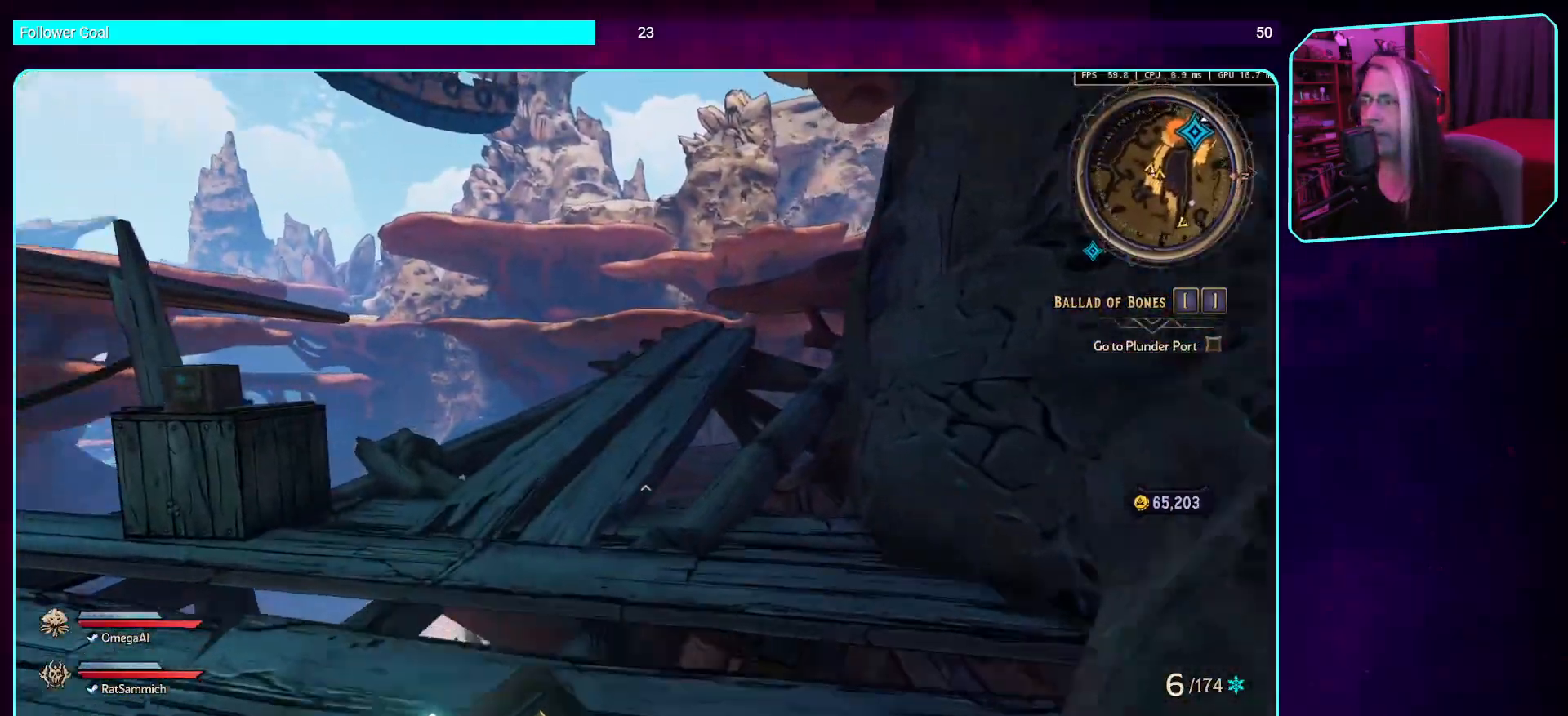
{"keys": ["w"], "mouse": [], "events": []}
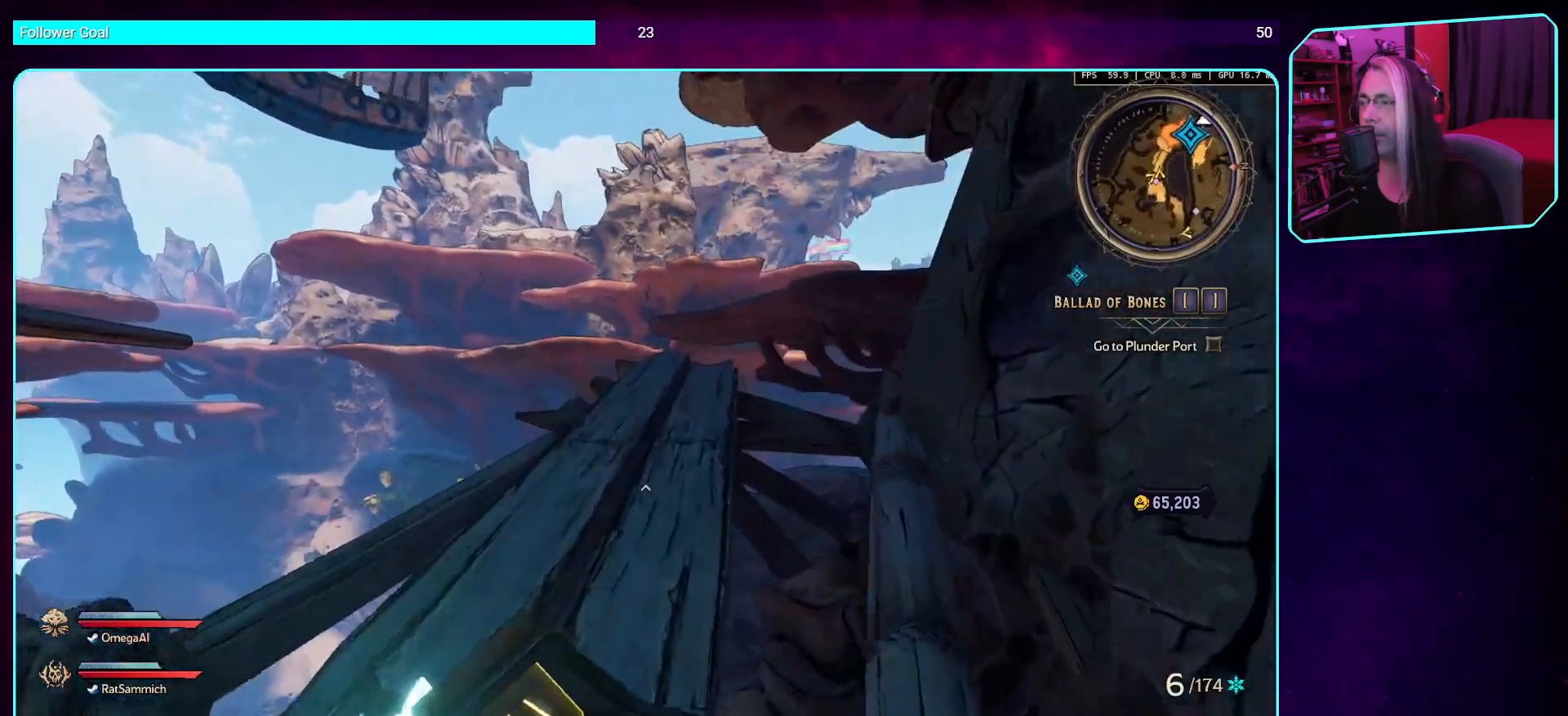
{"keys": ["w"], "mouse": [], "events": []}
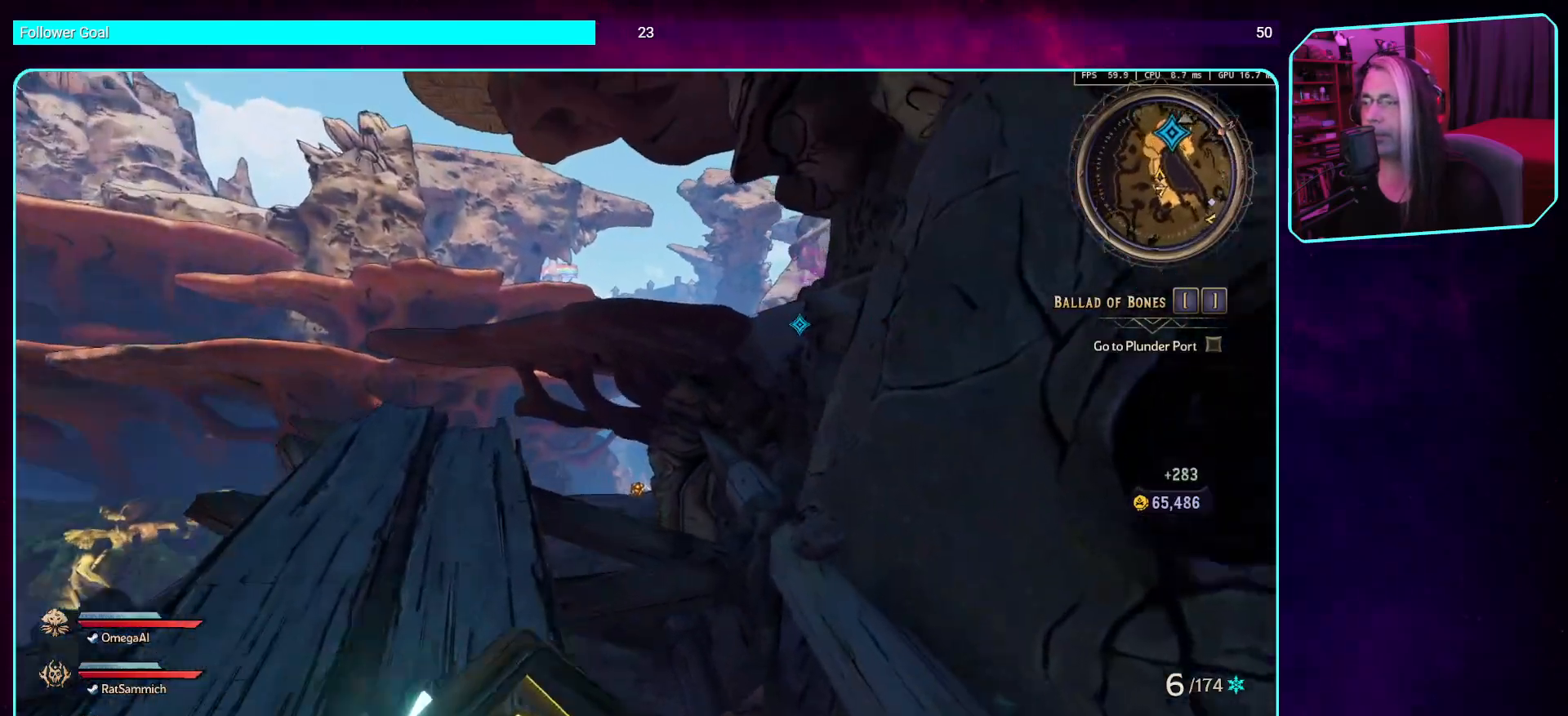
{"keys": ["w"], "mouse": [], "events": [[268, "a", "down"], [386, "a", "up"]]}
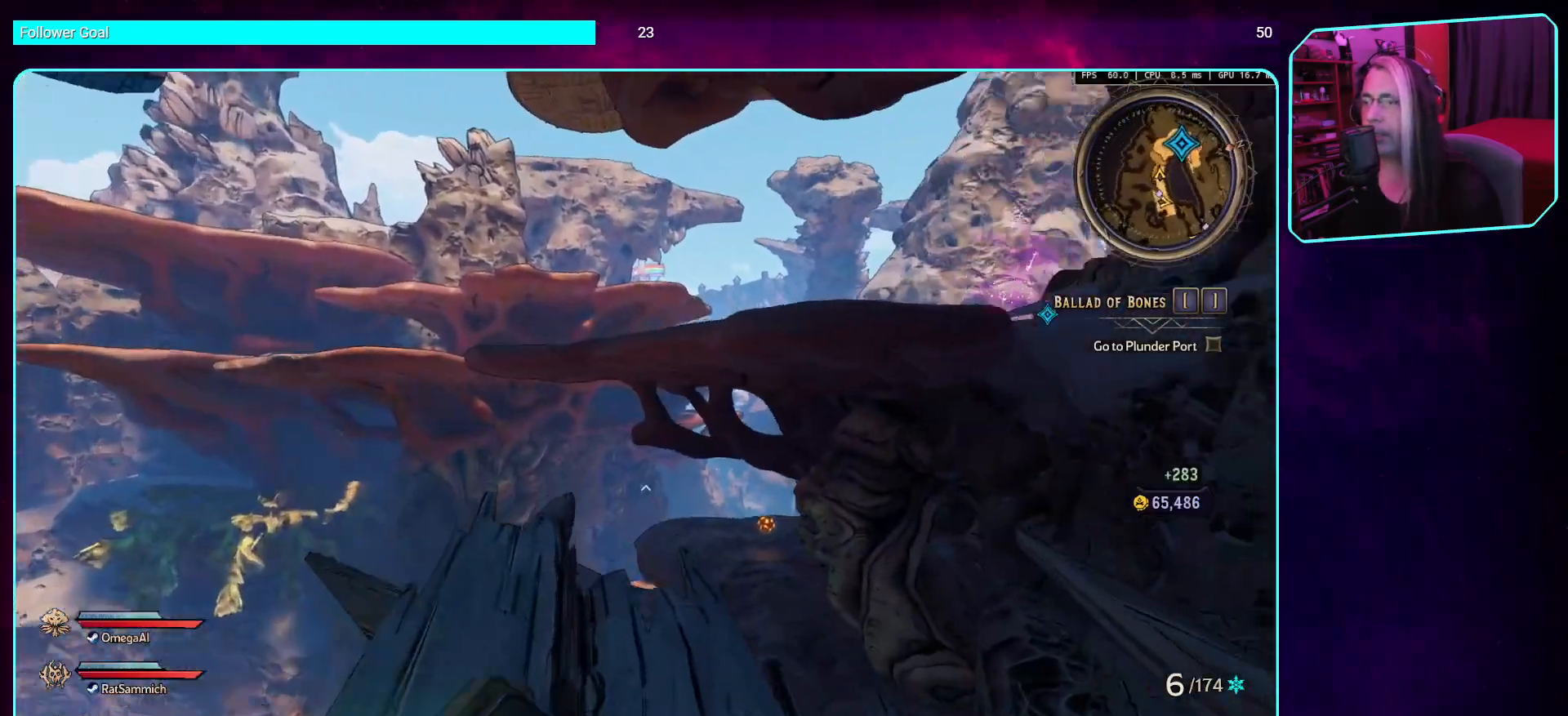
{"keys": ["w"], "mouse": [], "events": [[219, "space", "down"], [403, "space", "up"]]}
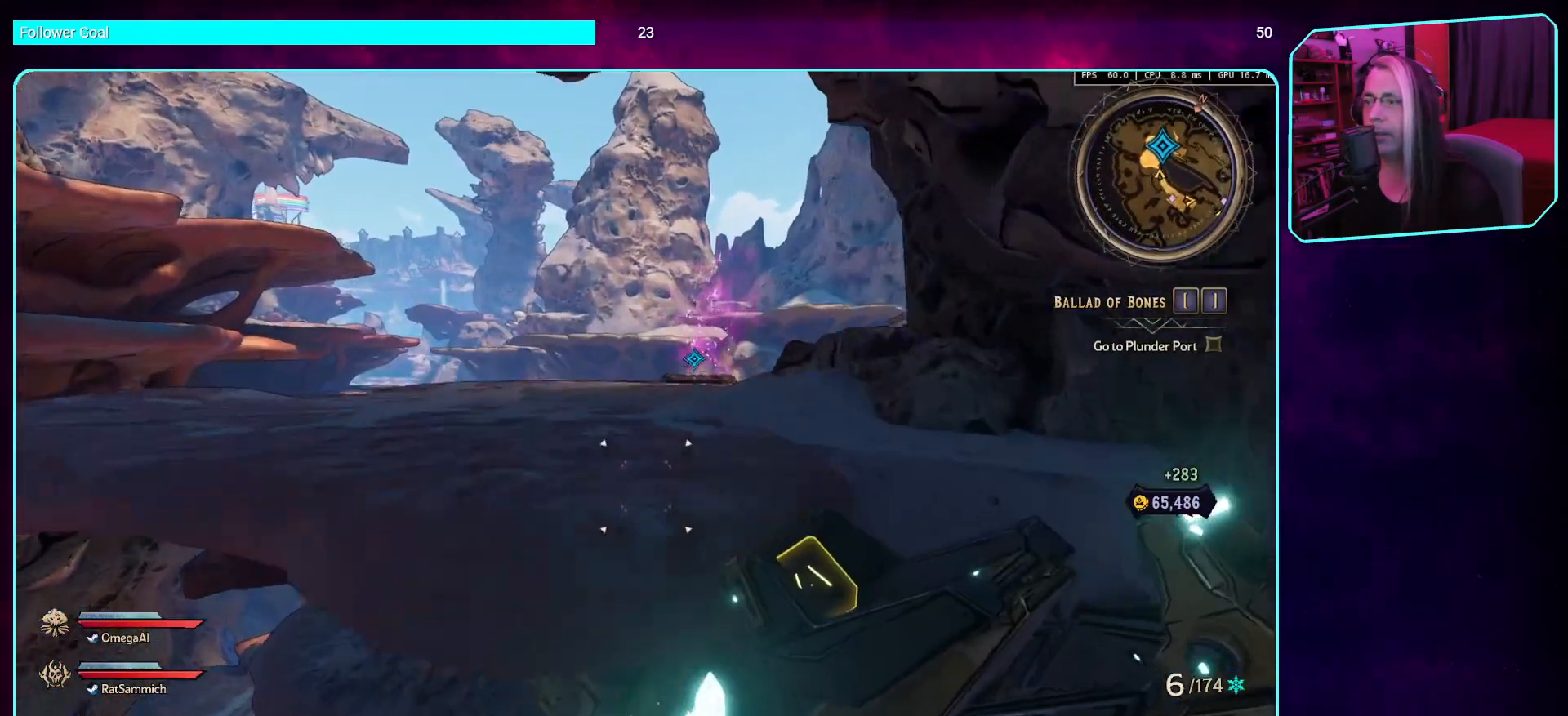
{"keys": ["w"], "mouse": [], "events": [[84, "space", "down"], [218, "space", "up"]]}
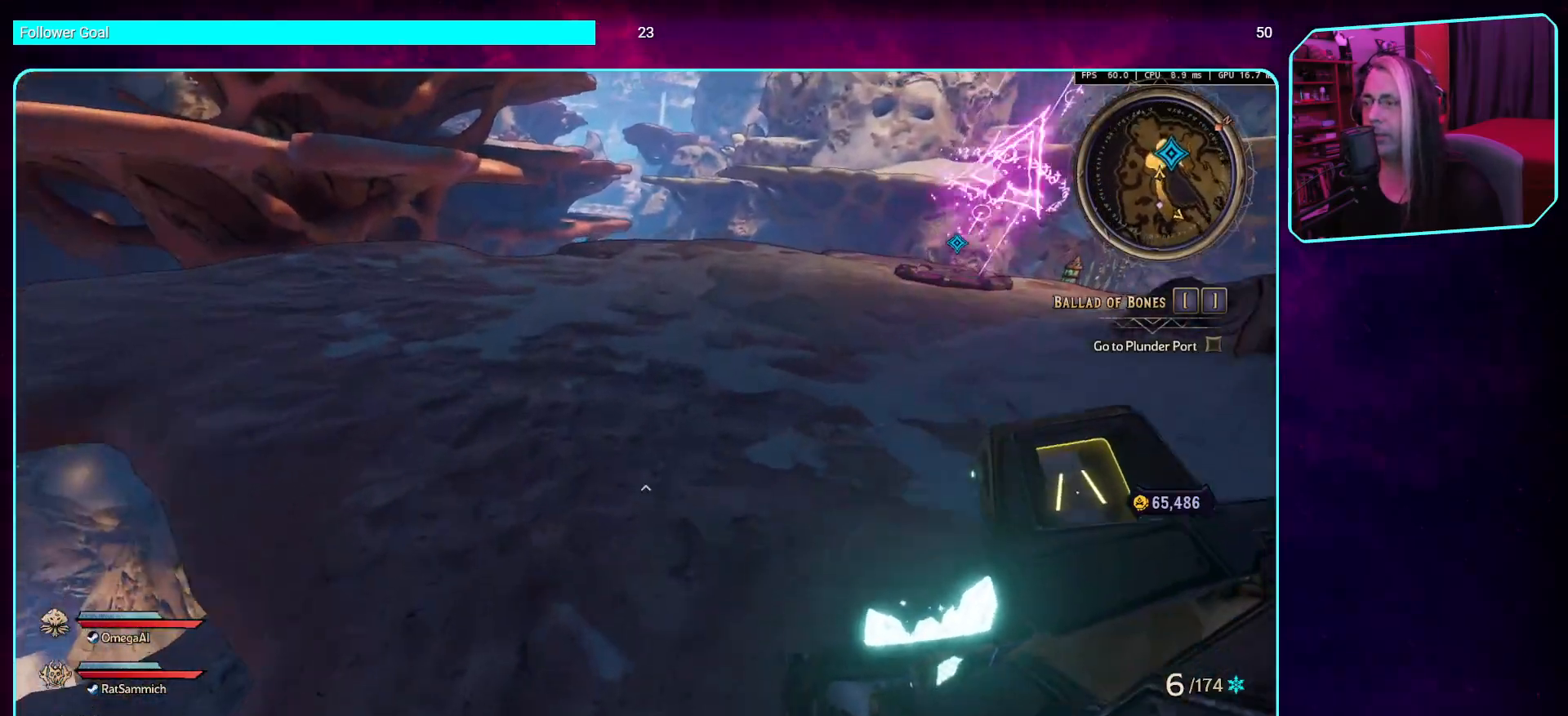
{"keys": ["s"], "mouse": [], "events": [[17, "w", "up"], [302, "s", "down"]]}
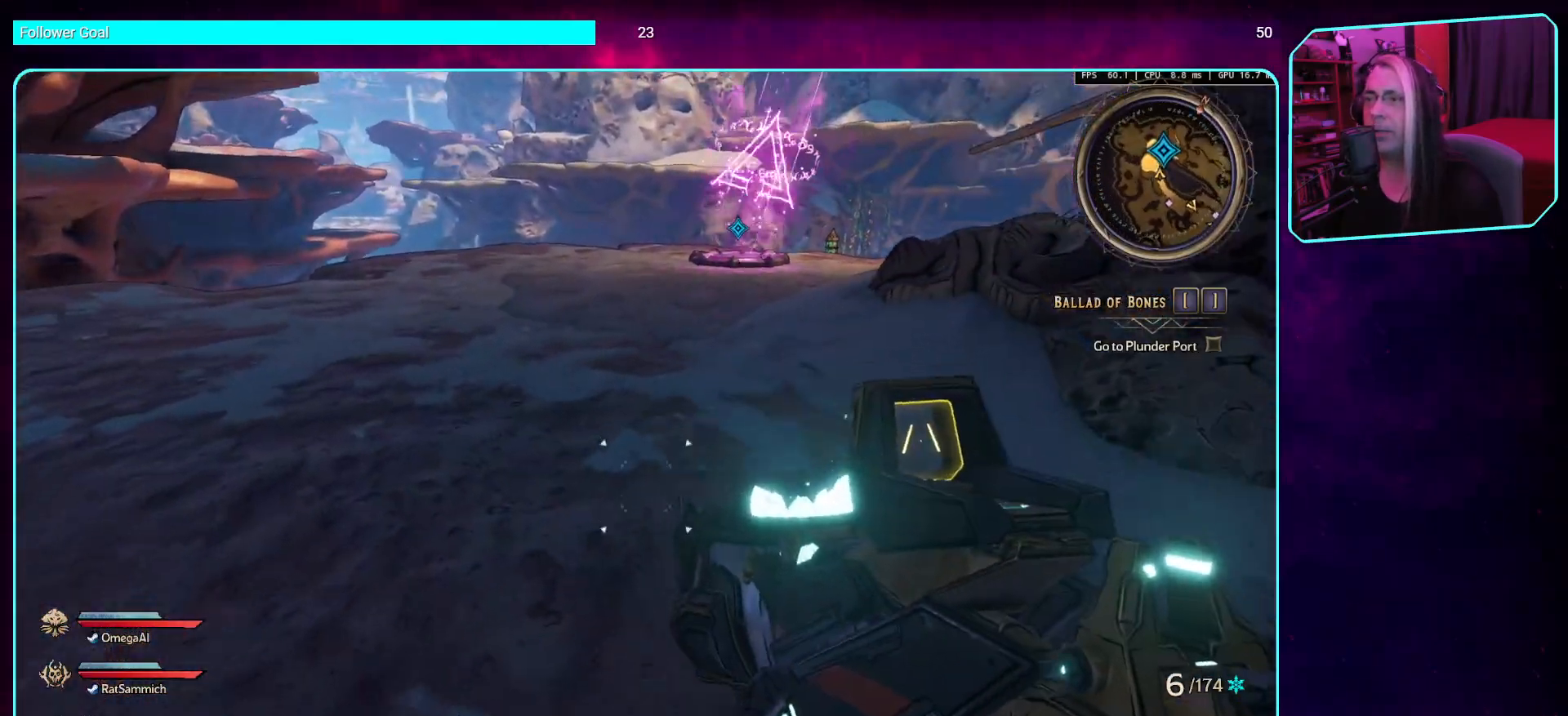
{"keys": ["w"], "mouse": [], "events": [[235, "s", "up"], [319, "w", "down"]]}
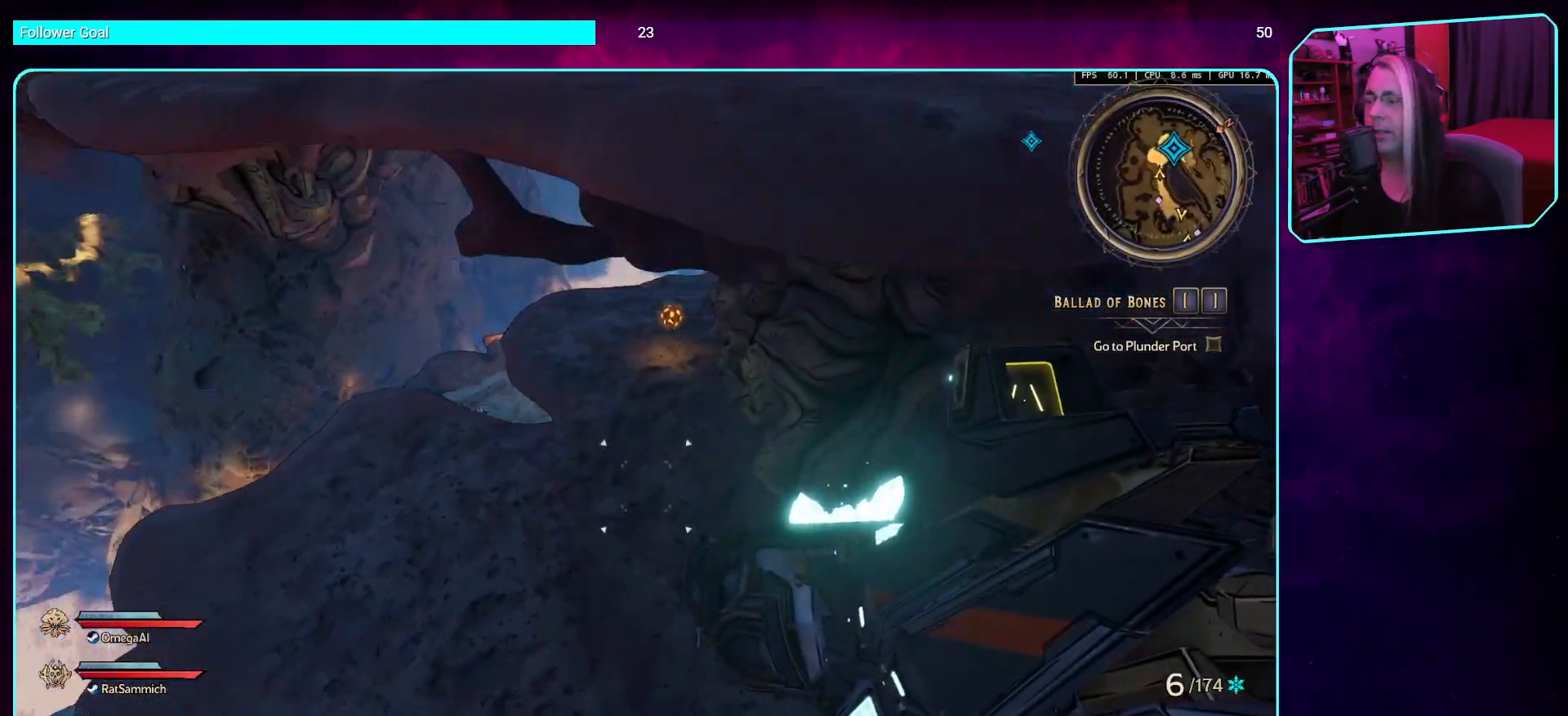
{"keys": ["w"], "mouse": [], "events": []}
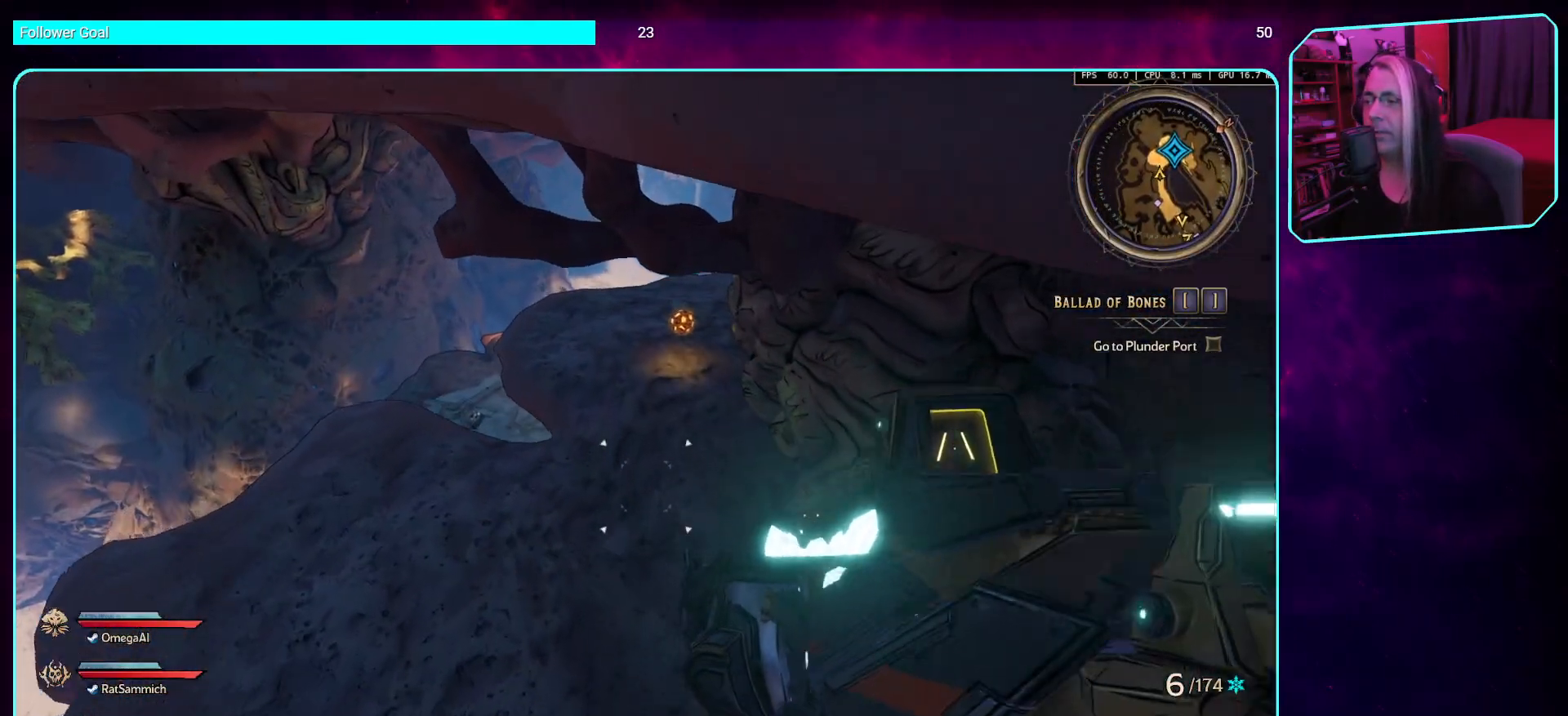
{"keys": ["w"], "mouse": [], "events": []}
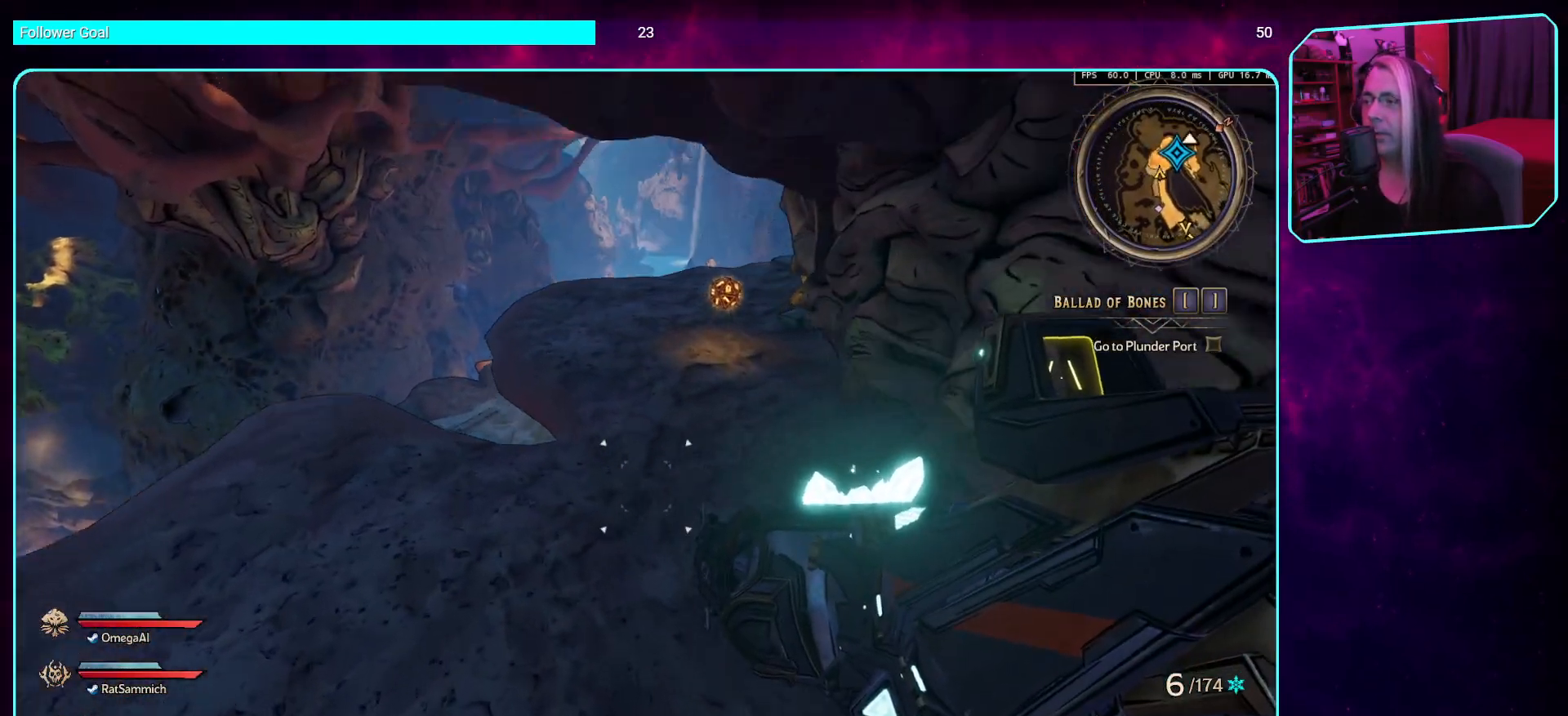
{"keys": ["w"], "mouse": [], "events": []}